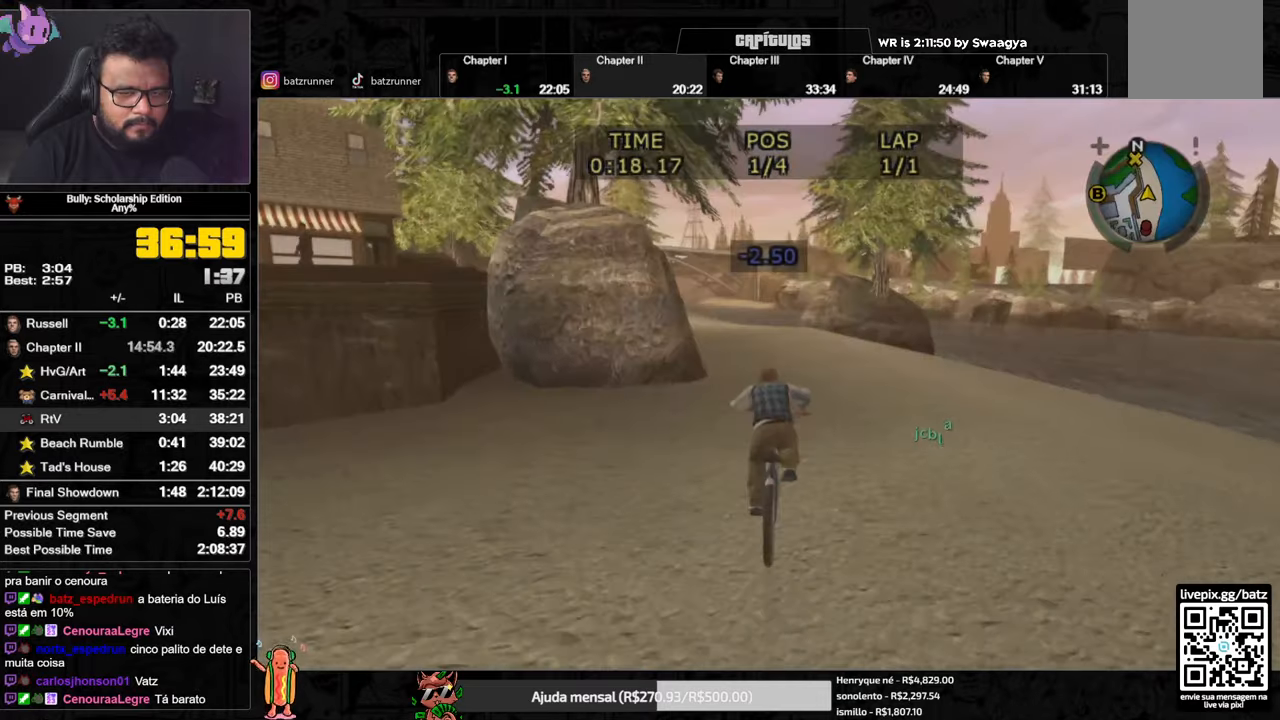
Gameplay with a controller (Xbox layout); each line is a JSON object with the inputs held at the frame after it. "button_events" lists button changes between this image and that frame as [ms after this image, input, new state], when the widget could be followed in between (sticks are given only as held states).
{"buttons": [], "left_stick": "left", "right_stick": "center", "button_events": [[16, "A", "down"], [83, "A", "up"], [150, "A", "down"], [200, "A", "up"], [283, "X", "down"], [383, "X", "up"], [417, "A", "down"], [484, "A", "up"]]}
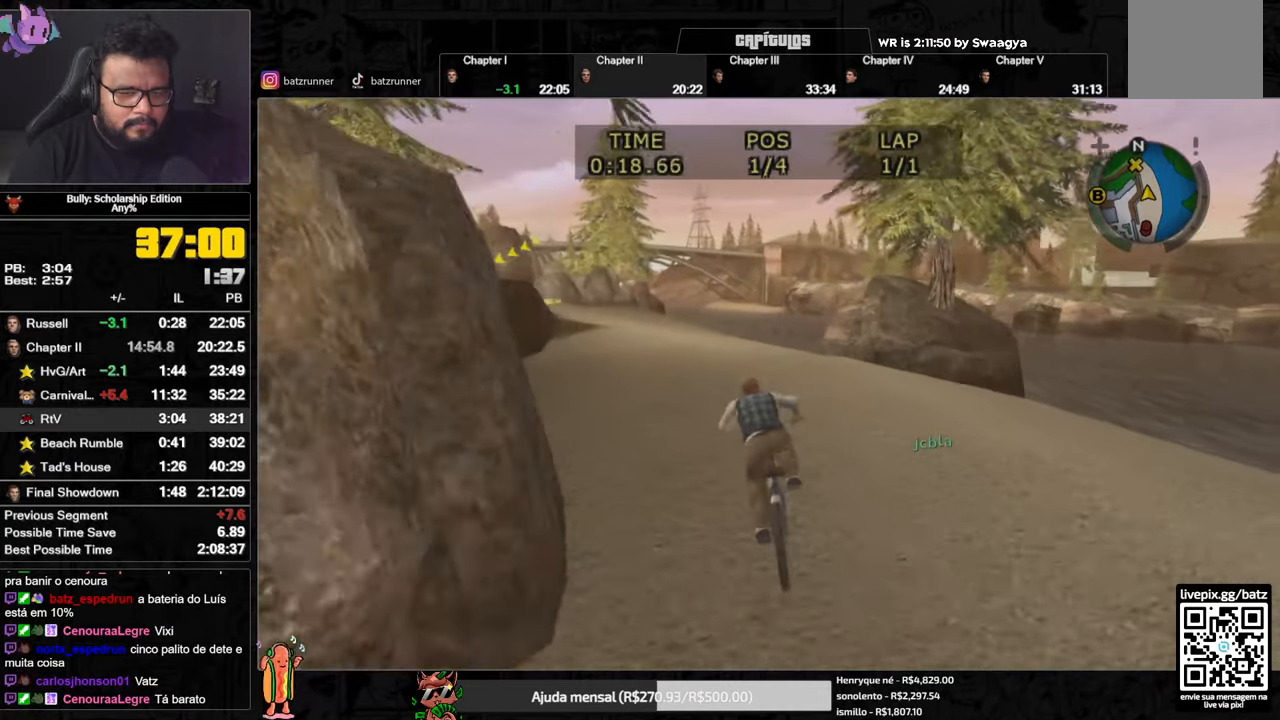
{"buttons": ["A"], "left_stick": "center", "right_stick": "center", "button_events": [[134, "A", "down"], [200, "A", "up"], [317, "X", "down"], [401, "X", "up"], [467, "A", "down"]]}
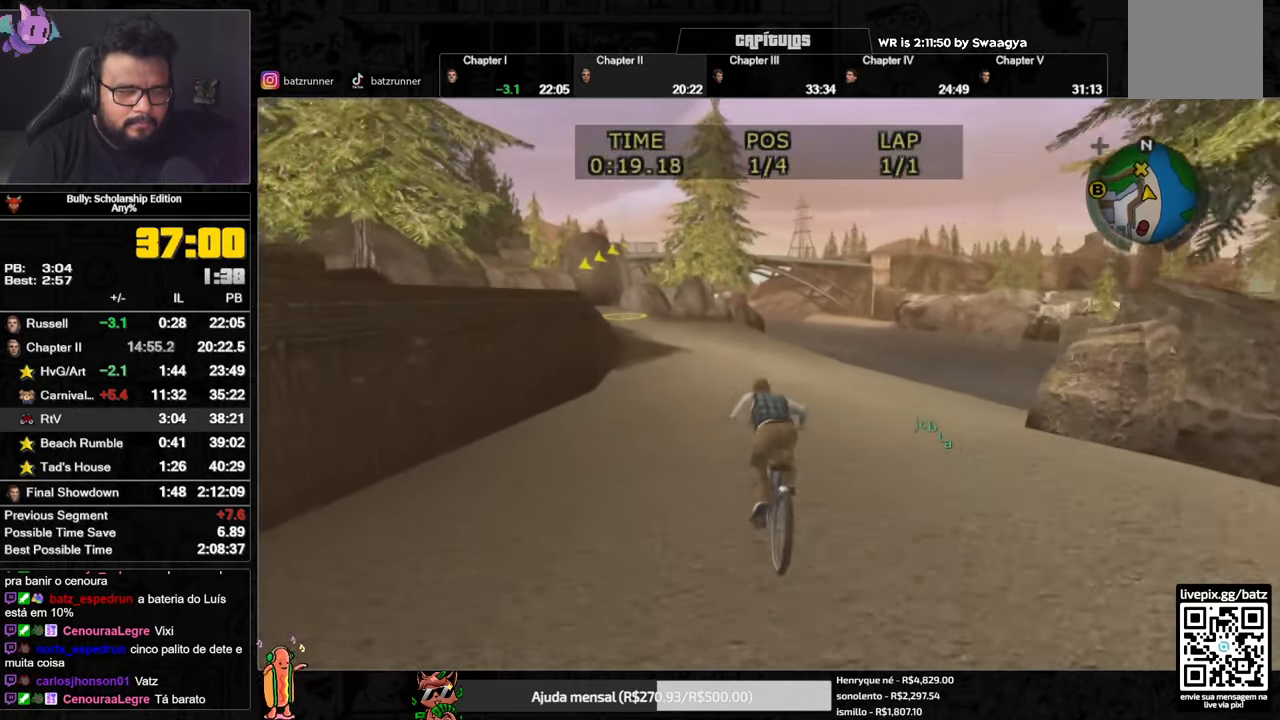
{"buttons": [], "left_stick": "center", "right_stick": "center", "button_events": [[16, "A", "up"], [83, "A", "down"], [150, "A", "up"], [250, "X", "down"], [350, "X", "up"], [400, "A", "down"], [450, "A", "up"]]}
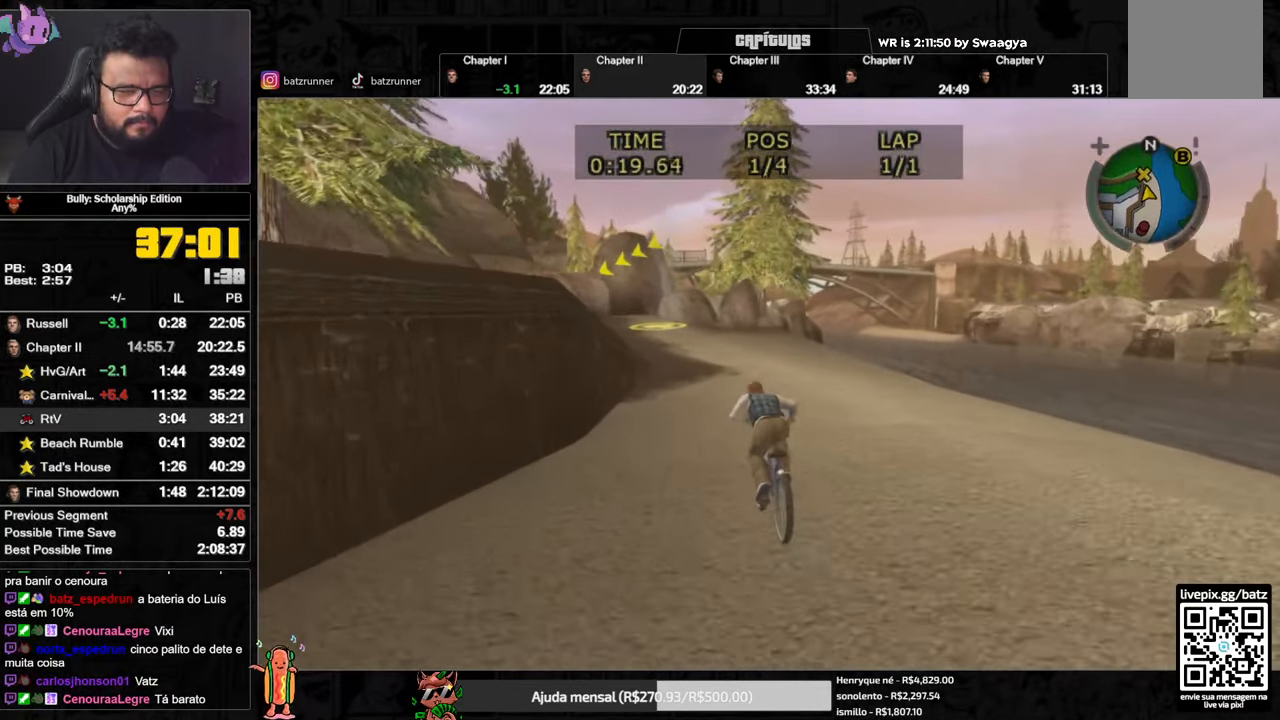
{"buttons": [], "left_stick": "center", "right_stick": "center", "button_events": [[33, "A", "down"], [133, "A", "up"], [216, "X", "down"], [300, "X", "up"], [333, "A", "down"], [400, "A", "up"]]}
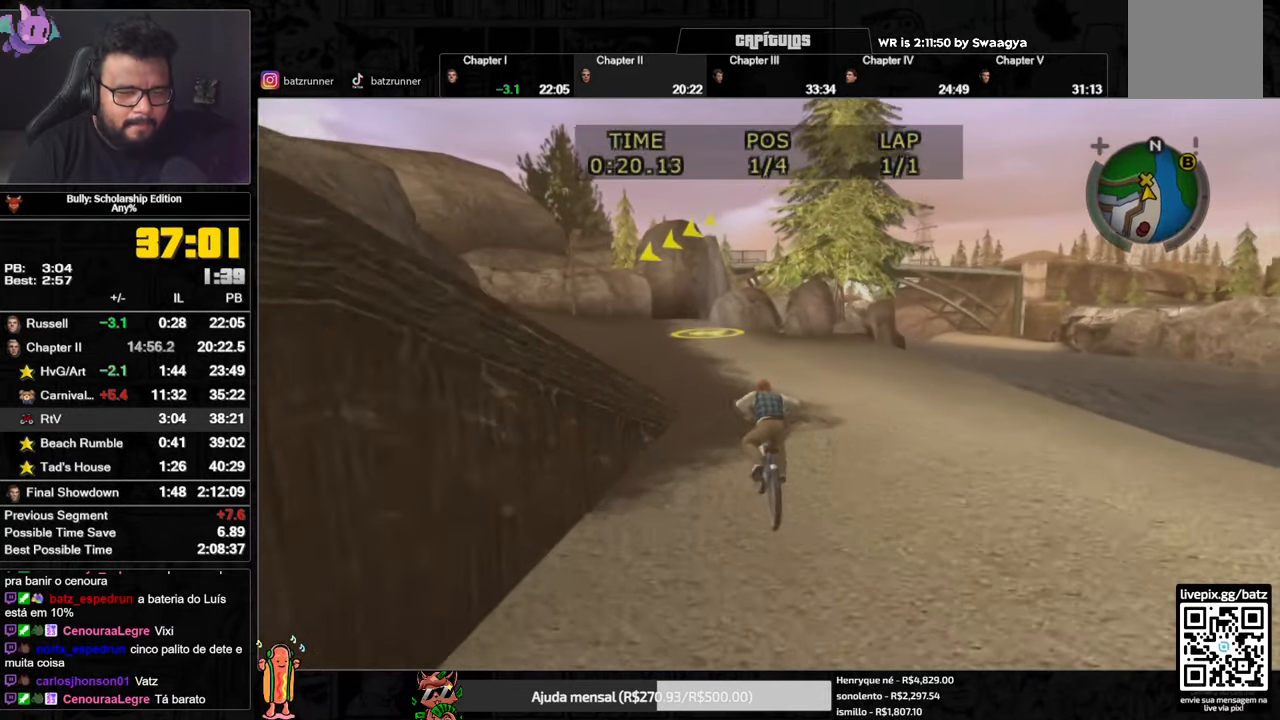
{"buttons": ["A"], "left_stick": "left", "right_stick": "center", "button_events": [[17, "X", "down"], [83, "X", "up"], [117, "A", "down"], [300, "A", "up"], [484, "A", "down"]]}
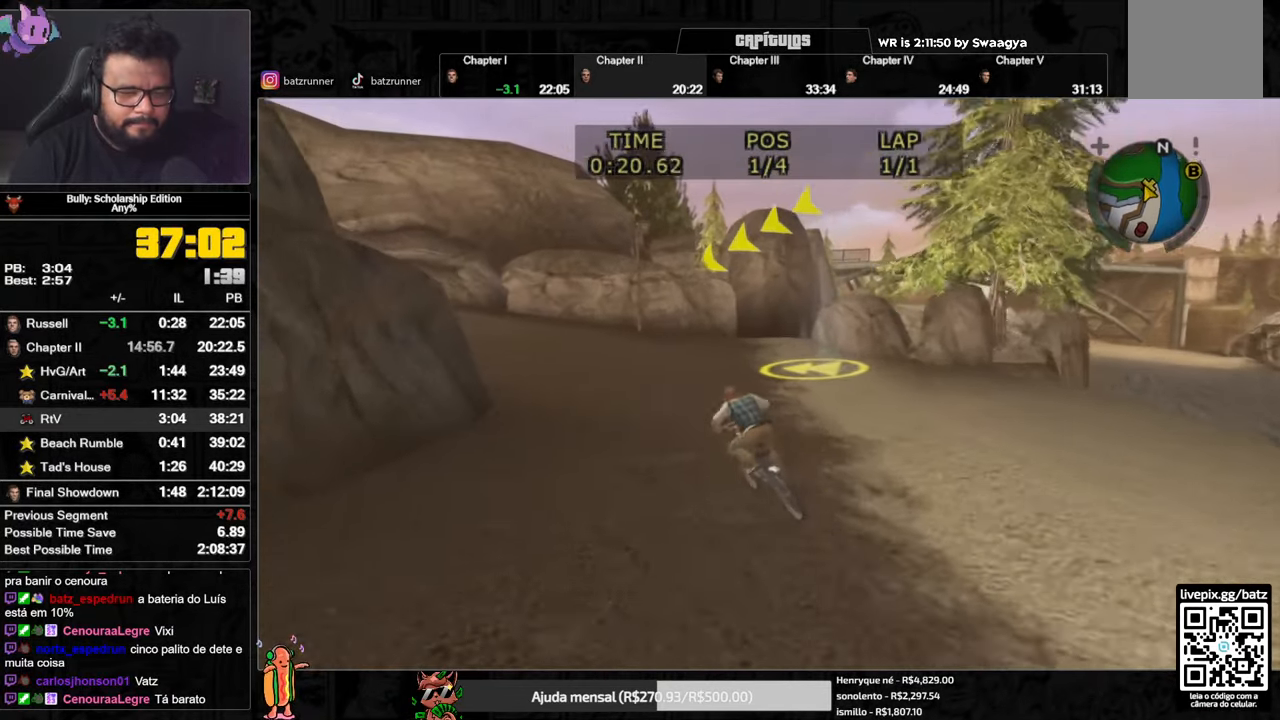
{"buttons": ["A"], "left_stick": "left", "right_stick": "center", "button_events": [[16, "A", "up"], [83, "A", "down"], [133, "A", "up"], [216, "X", "down"], [317, "X", "up"], [350, "A", "down"], [400, "A", "up"], [467, "A", "down"]]}
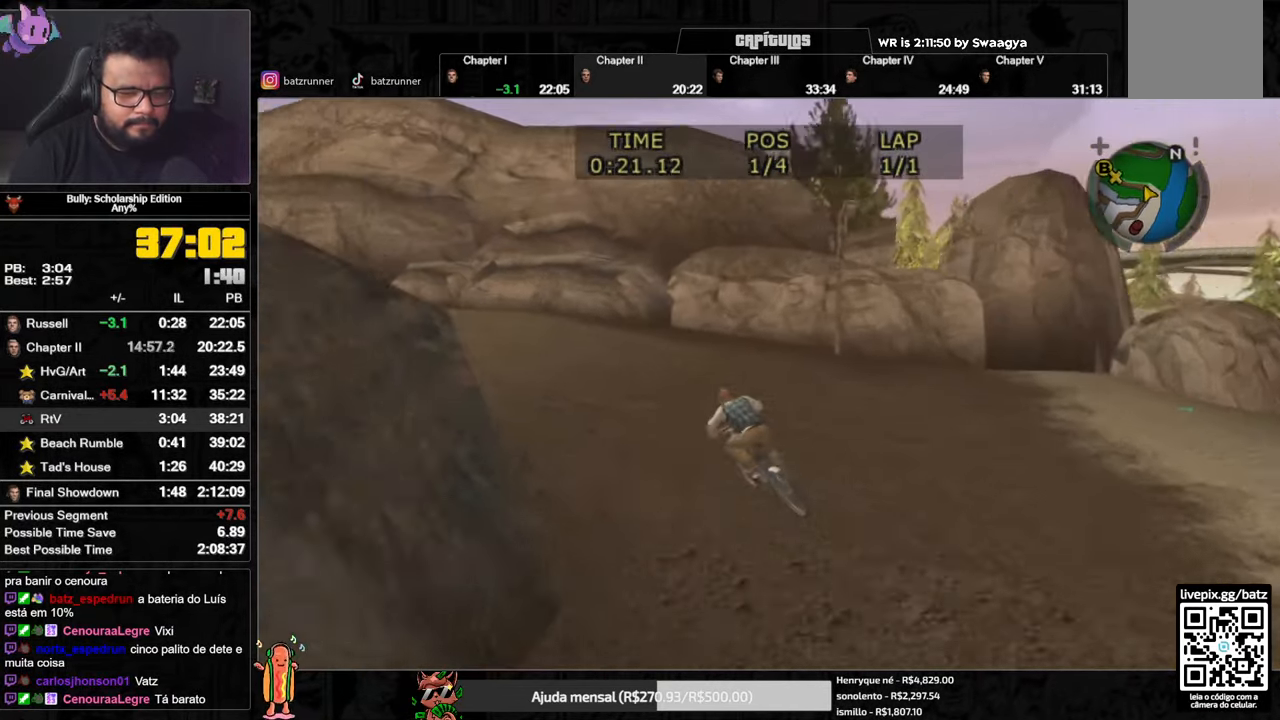
{"buttons": [], "left_stick": "center", "right_stick": "center", "button_events": [[33, "A", "up"], [234, "X", "down"], [317, "X", "up"]]}
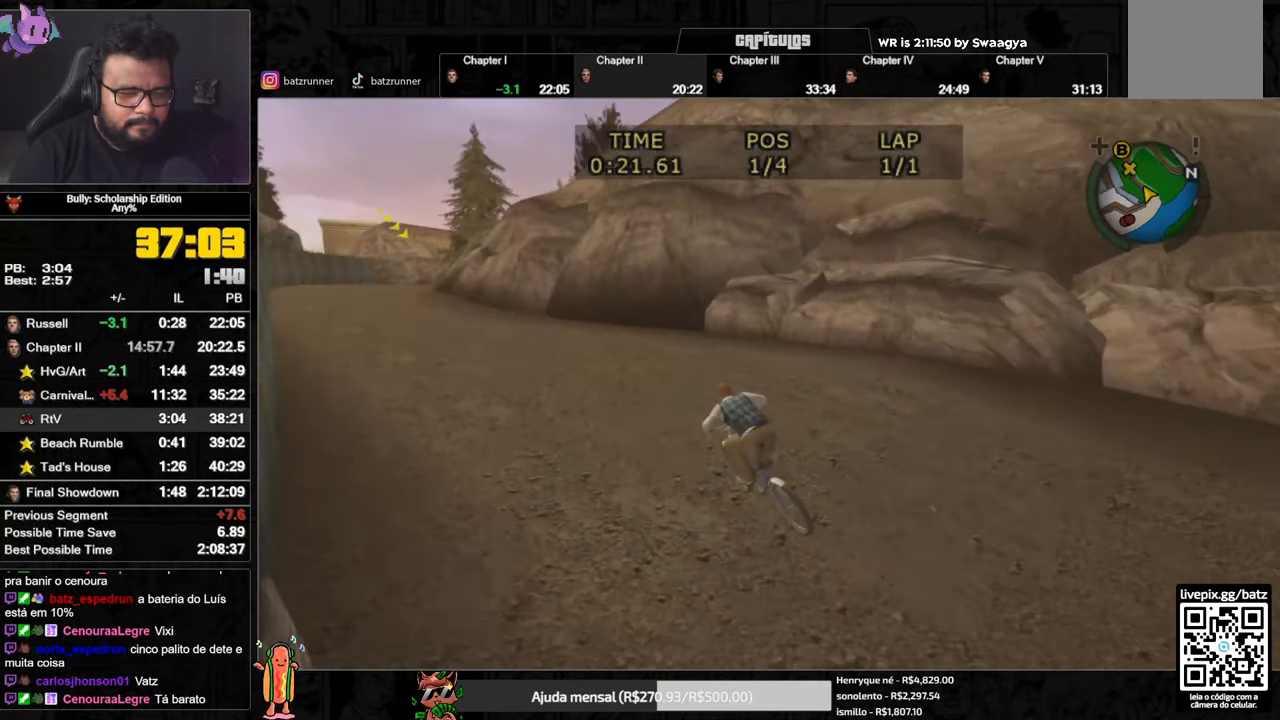
{"buttons": ["A"], "left_stick": "center", "right_stick": "center", "button_events": [[33, "A", "down"], [116, "A", "up"], [216, "X", "down"], [300, "X", "up"], [450, "A", "down"]]}
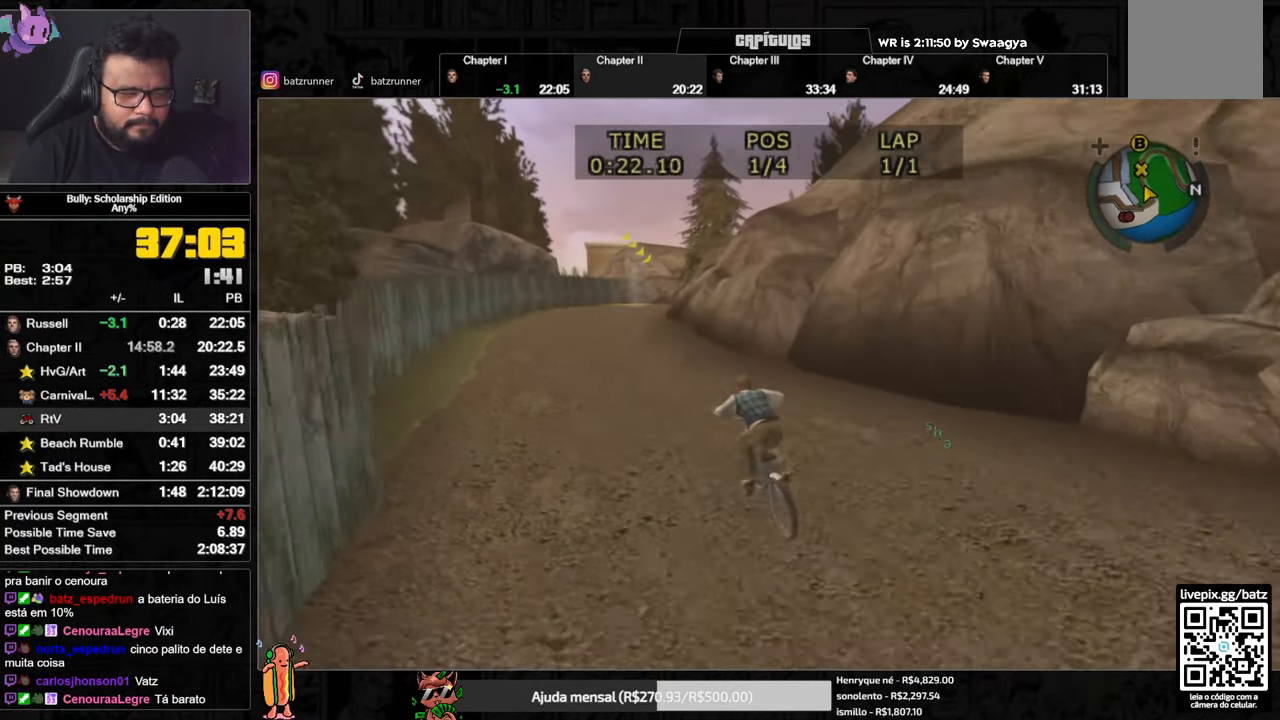
{"buttons": ["X"], "left_stick": "center", "right_stick": "center", "button_events": [[17, "A", "up"], [117, "X", "down"], [217, "X", "up"], [250, "A", "down"], [334, "A", "up"], [434, "X", "down"]]}
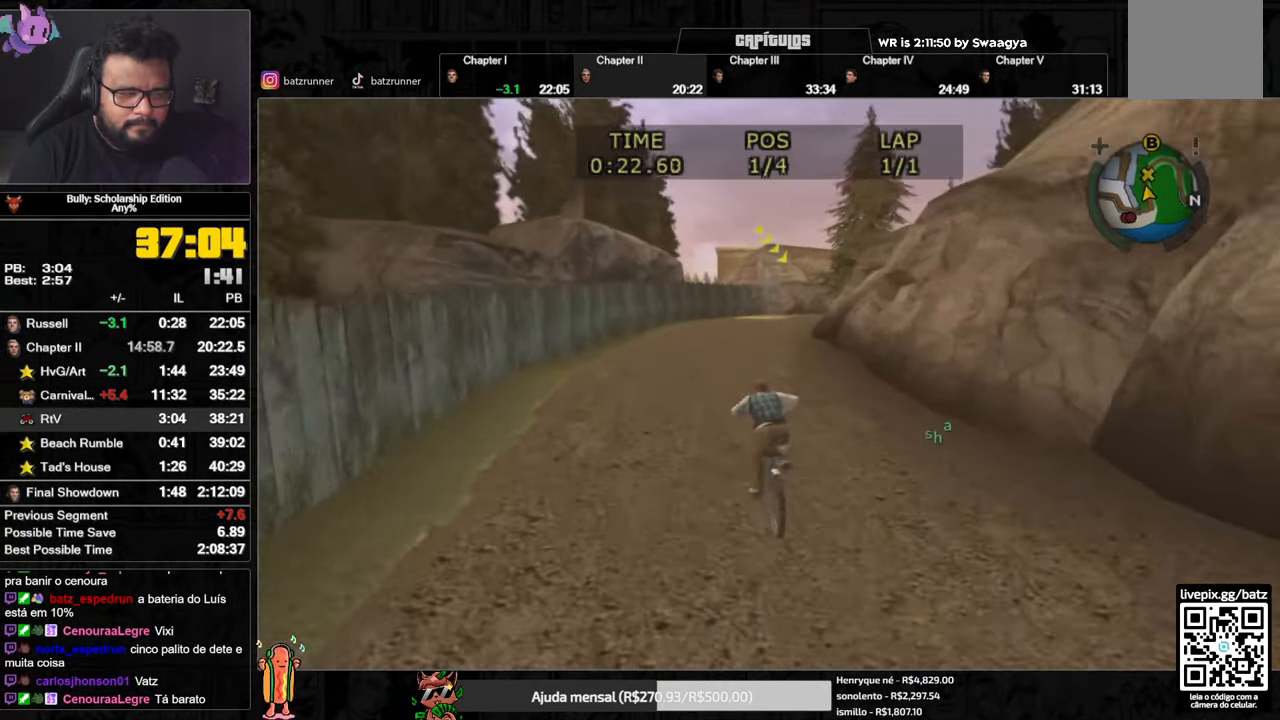
{"buttons": [], "left_stick": "center", "right_stick": "center", "button_events": [[33, "X", "up"], [50, "A", "down"], [100, "A", "up"], [200, "X", "down"], [300, "X", "up"], [333, "A", "down"], [384, "A", "up"]]}
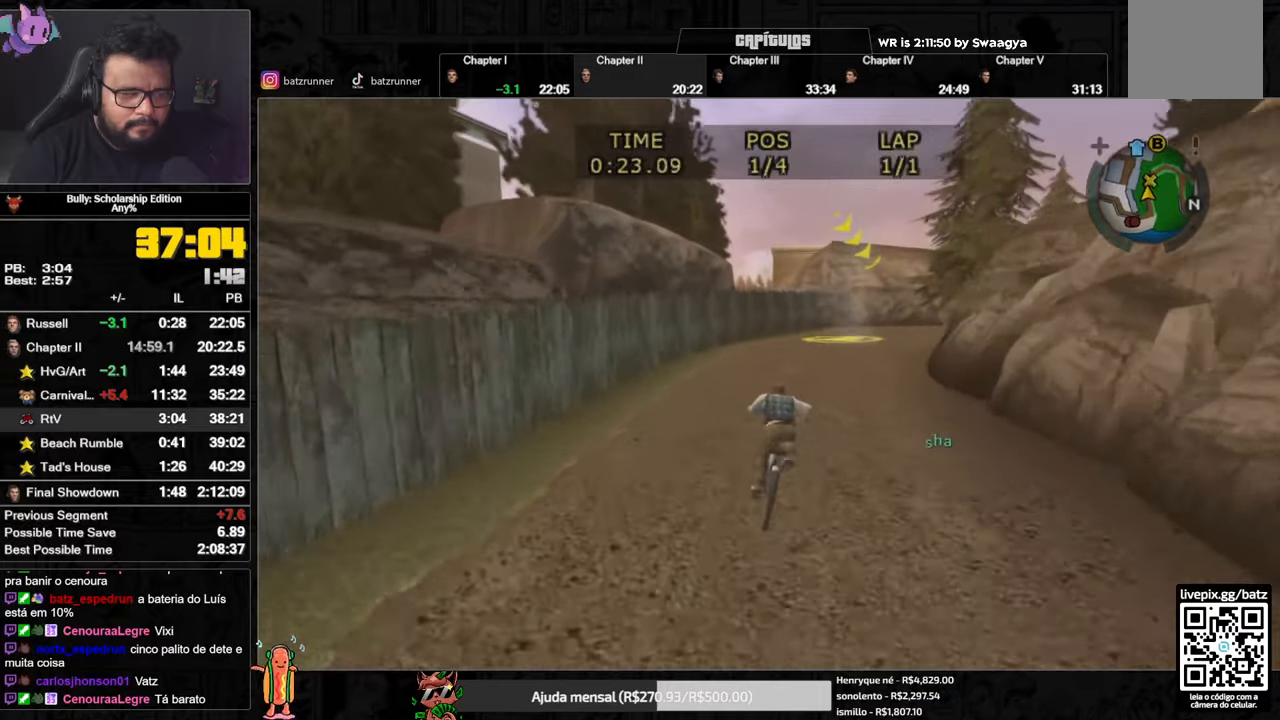
{"buttons": ["A"], "left_stick": "center", "right_stick": "center", "button_events": [[50, "A", "down"], [100, "A", "up"], [217, "X", "down"], [301, "X", "up"], [351, "A", "down"], [401, "A", "up"], [501, "A", "down"]]}
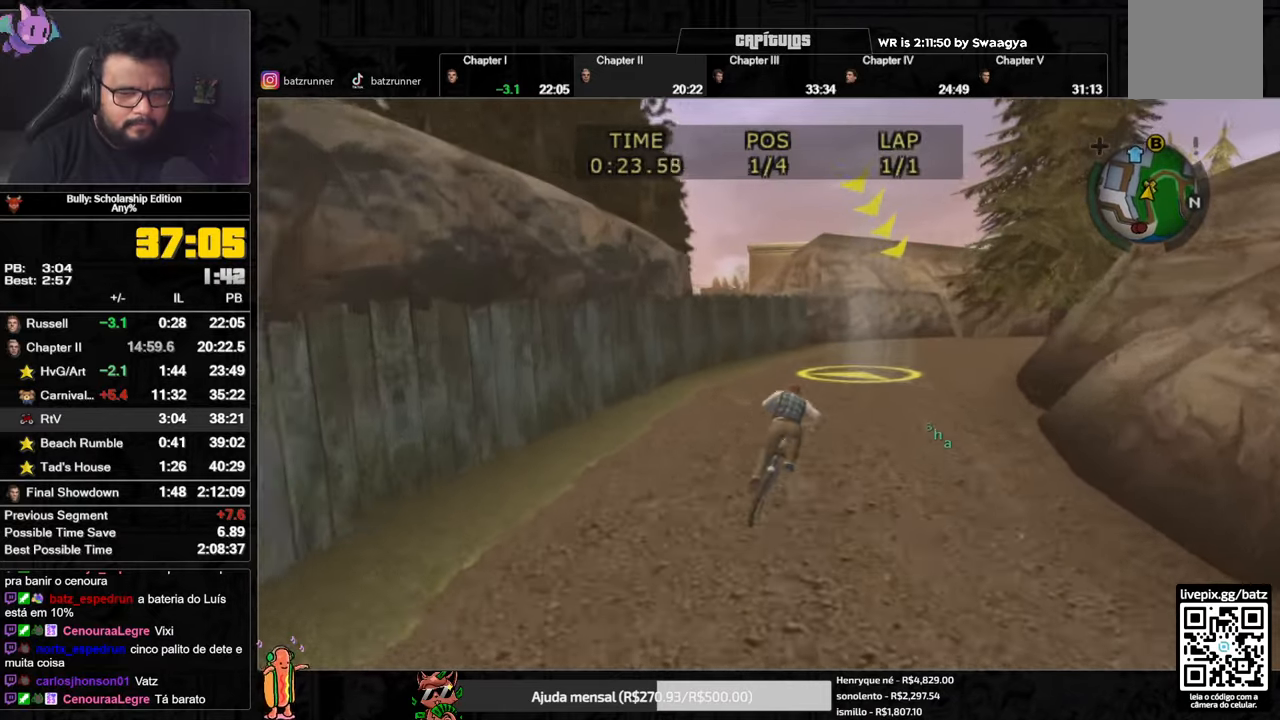
{"buttons": ["A"], "left_stick": "center", "right_stick": "center", "button_events": [[33, "A", "up"], [83, "A", "down"], [150, "A", "up"], [233, "X", "down"], [333, "X", "up"], [367, "A", "down"], [417, "A", "up"], [500, "A", "down"]]}
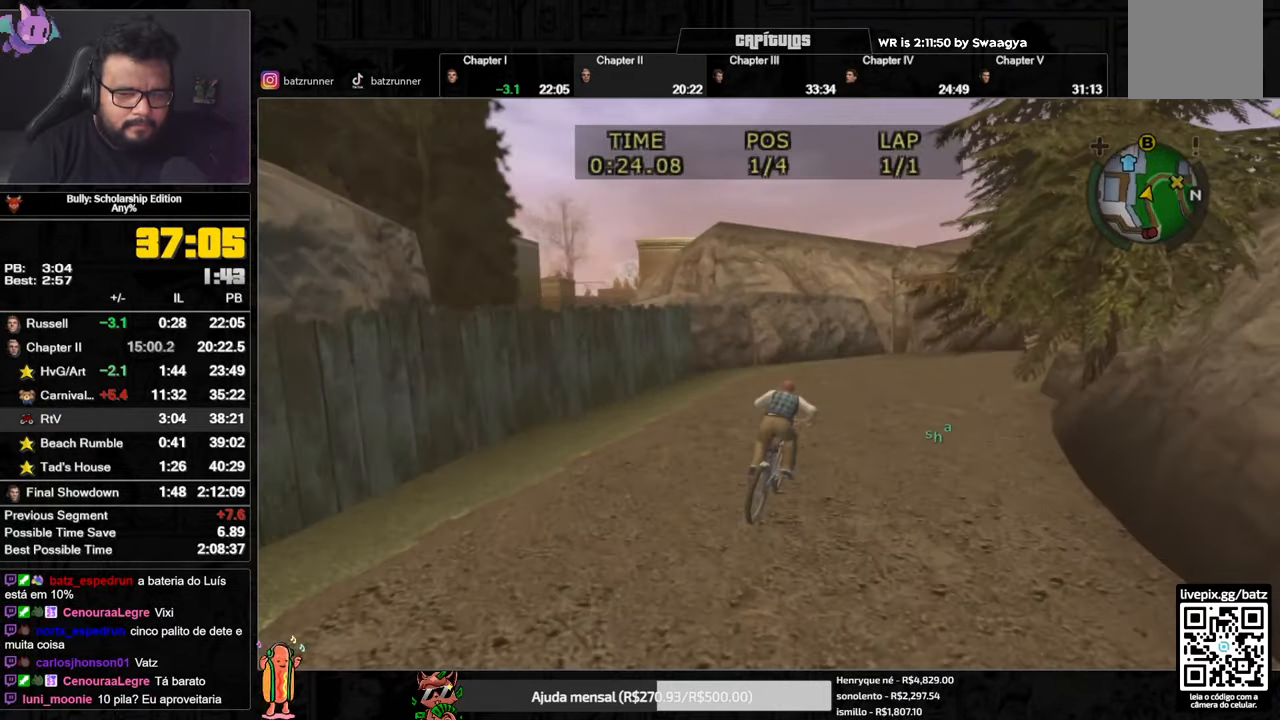
{"buttons": [], "left_stick": "up-right", "right_stick": "center"}